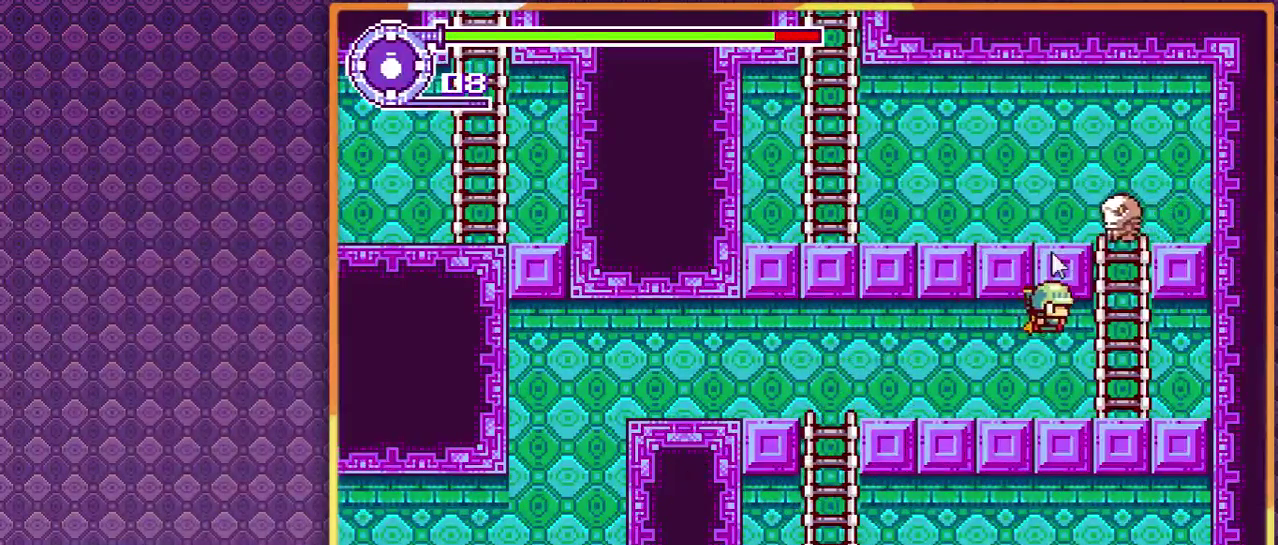
Gameplay with a controller; each line is a JSON object with the inputs held at the frame after it. "events" lists button and stick changes between this image and that frame as [ms after this image, input, new state], when the widget could be followed in between. Not read: L3 R3.
{"buttons": [], "events": [[300, "DPAD_RIGHT", "up"]]}
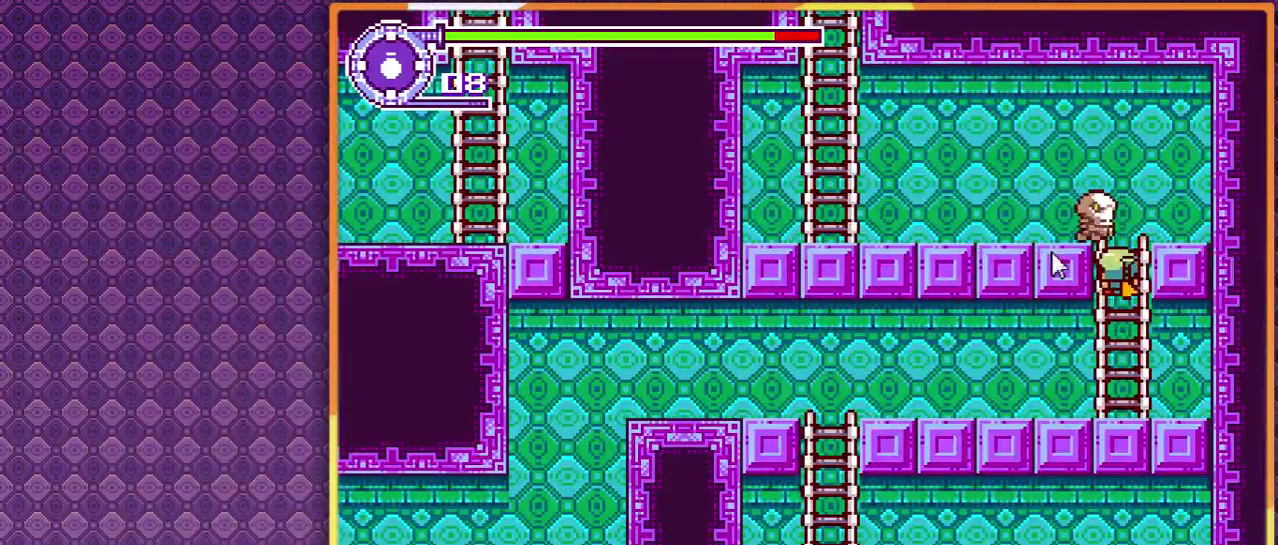
{"buttons": [], "events": []}
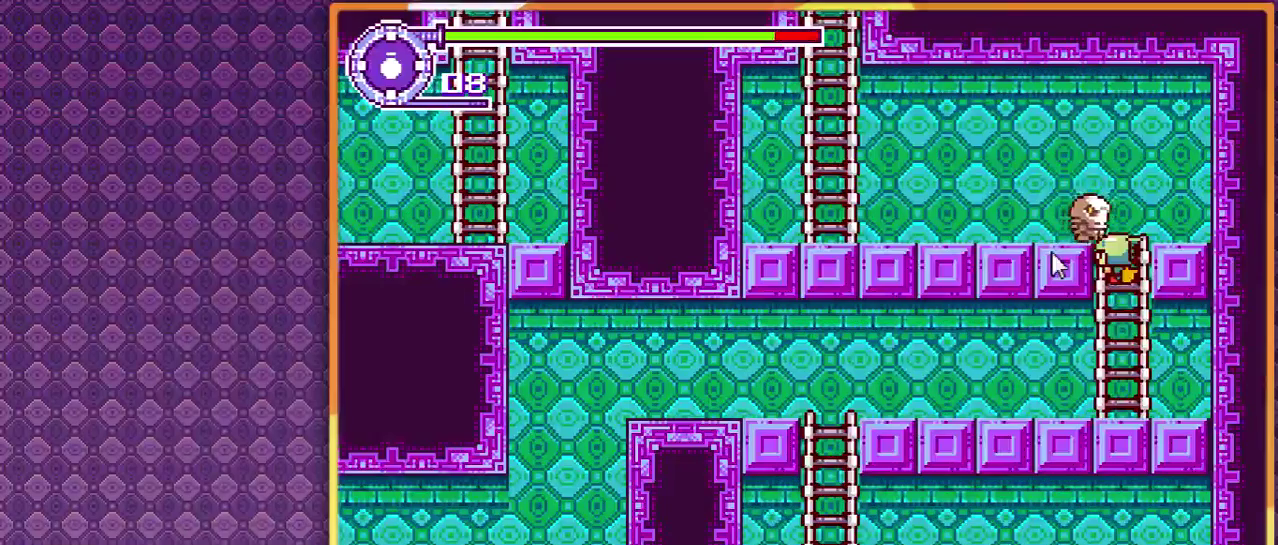
{"buttons": [], "events": []}
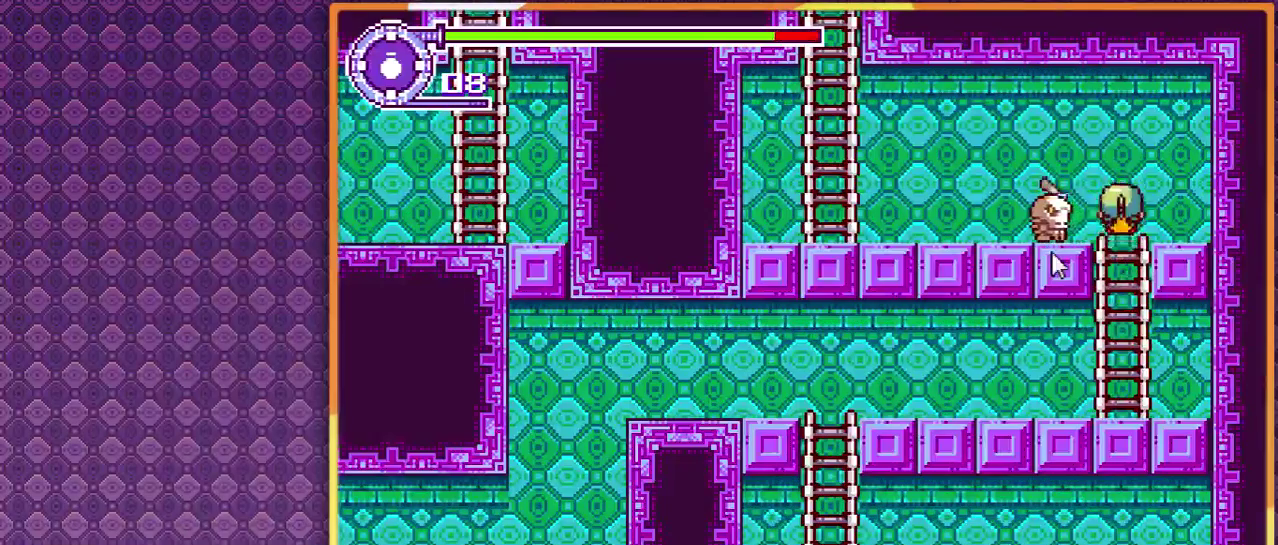
{"buttons": [], "events": [[133, "DPAD_LEFT", "down"], [233, "DPAD_LEFT", "up"]]}
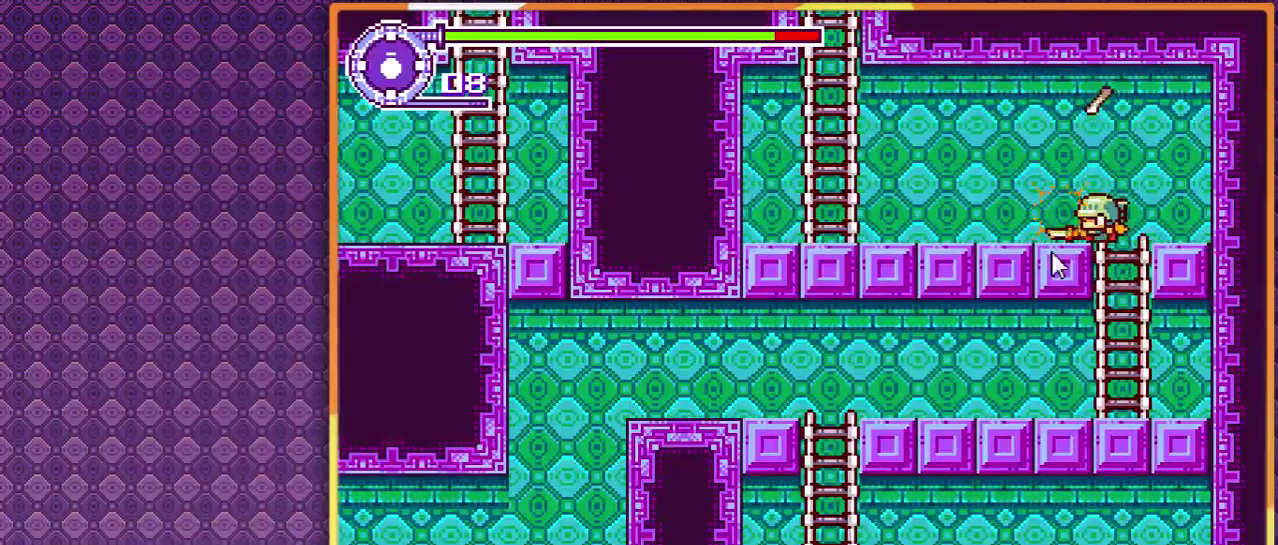
{"buttons": ["DPAD_LEFT"], "events": [[400, "DPAD_LEFT", "down"]]}
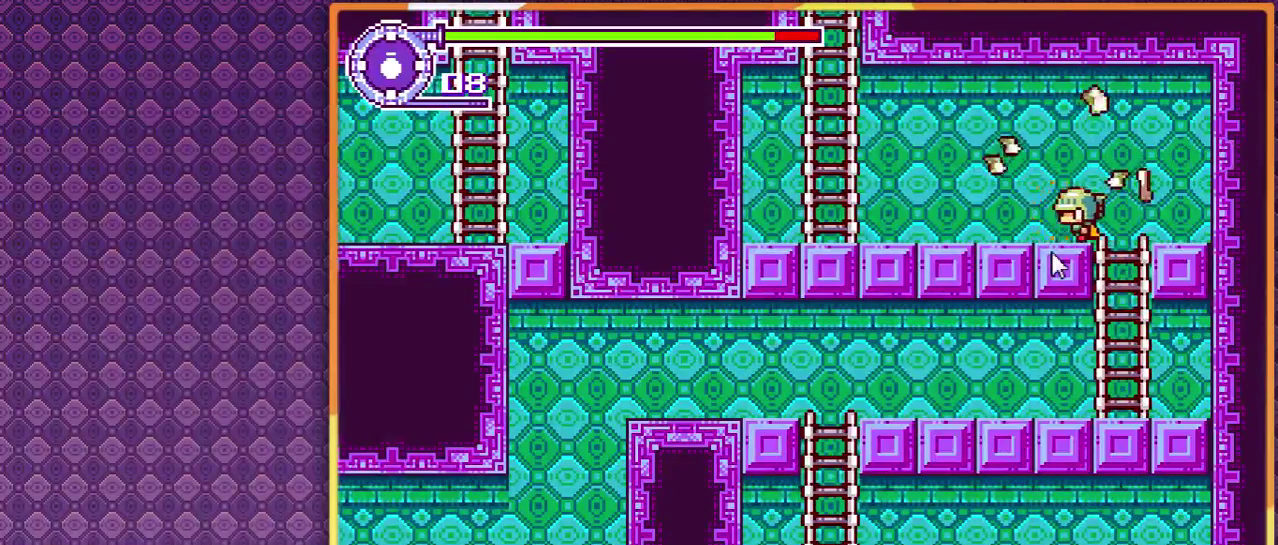
{"buttons": ["DPAD_LEFT"], "events": []}
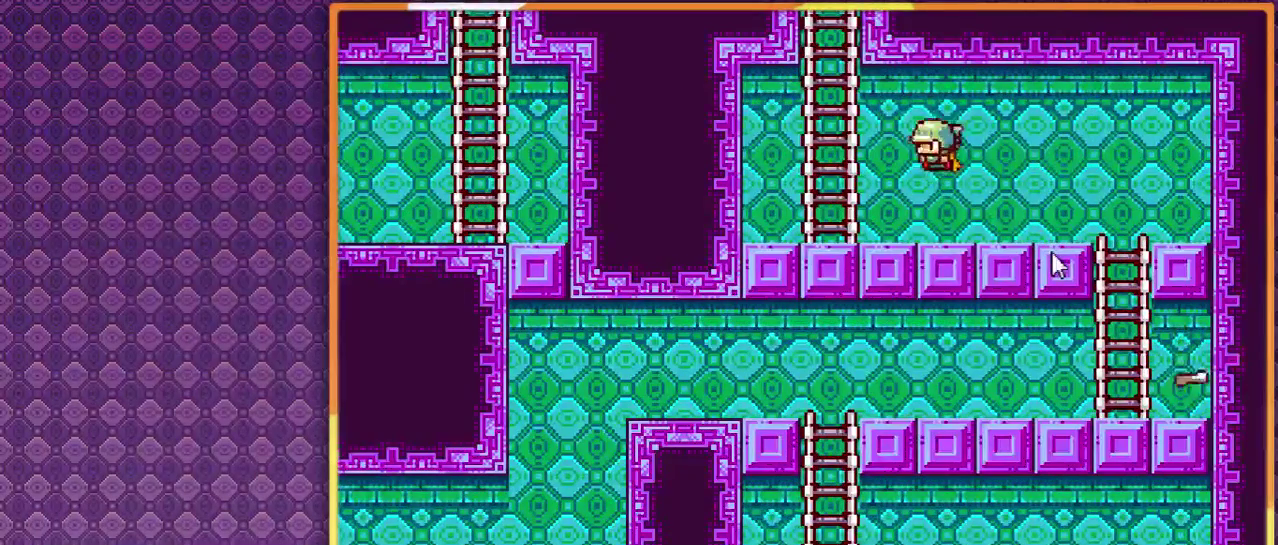
{"buttons": [], "events": [[367, "DPAD_LEFT", "up"]]}
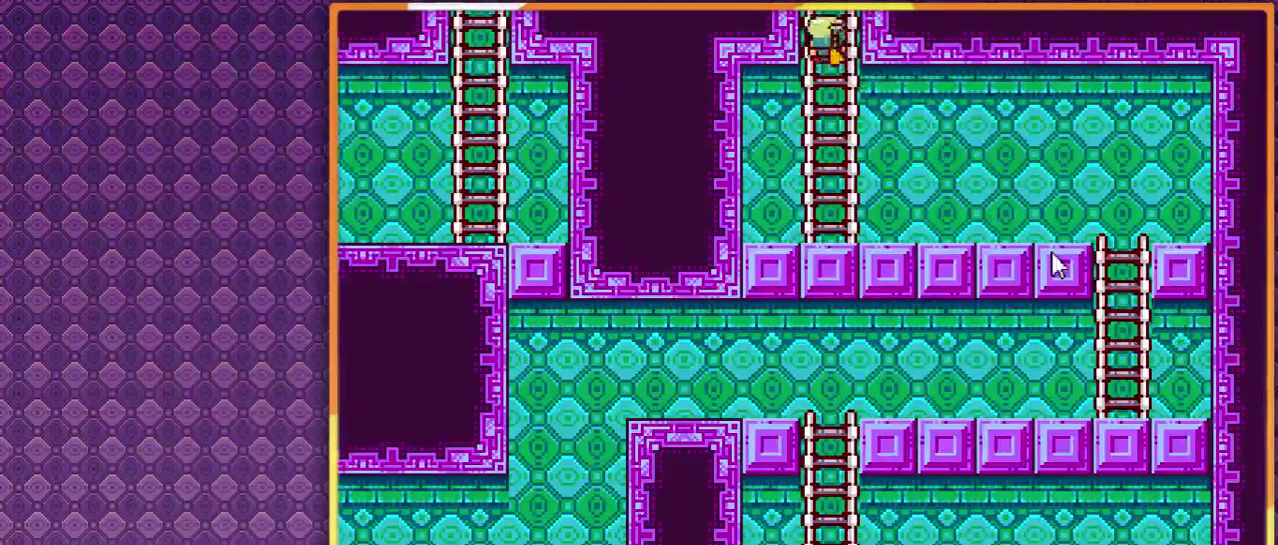
{"buttons": [], "events": []}
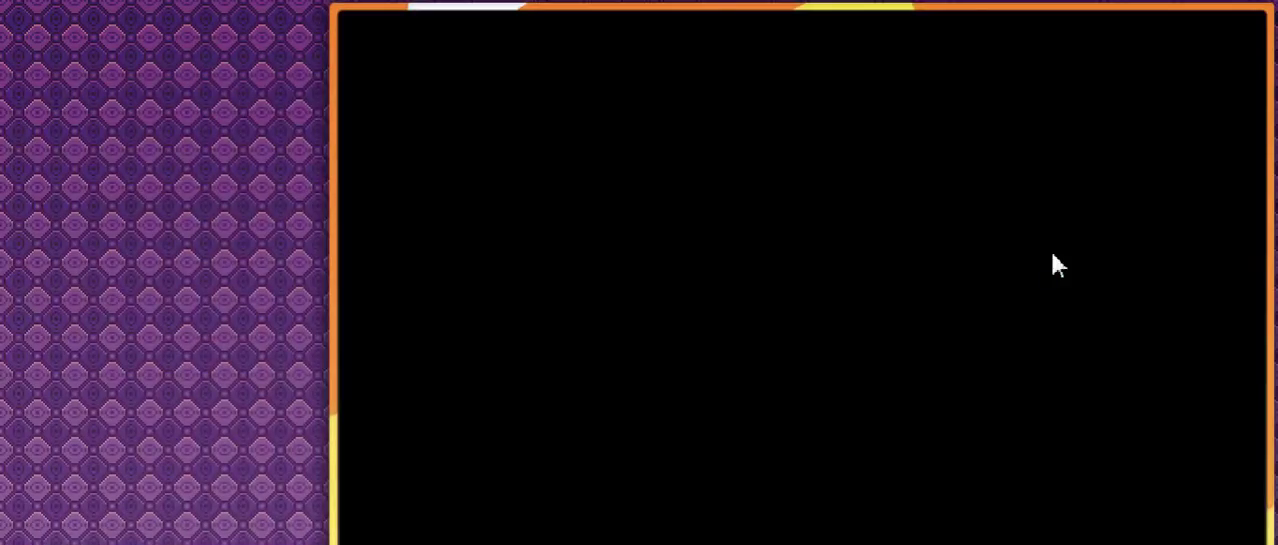
{"buttons": ["DPAD_DOWN"], "events": [[167, "DPAD_DOWN", "down"]]}
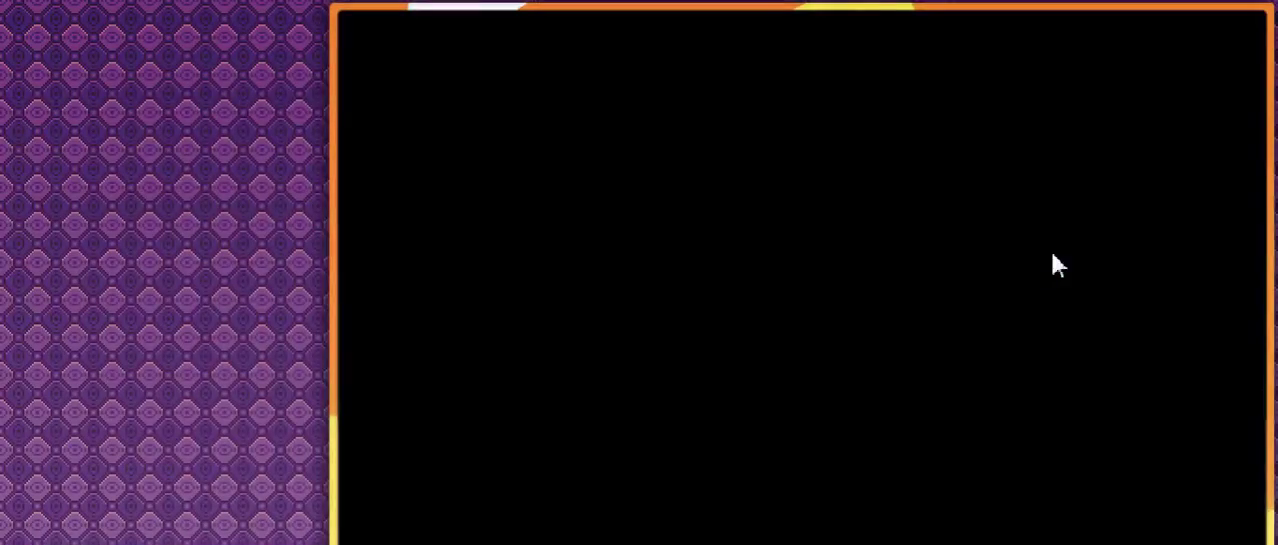
{"buttons": ["DPAD_DOWN"], "events": []}
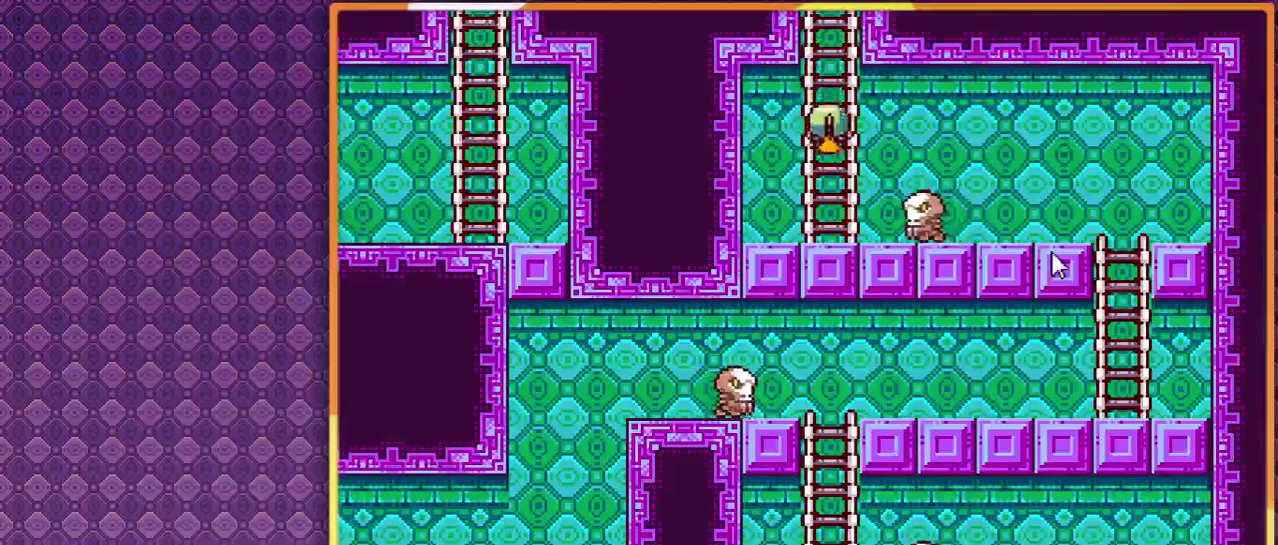
{"buttons": ["DPAD_DOWN"], "events": []}
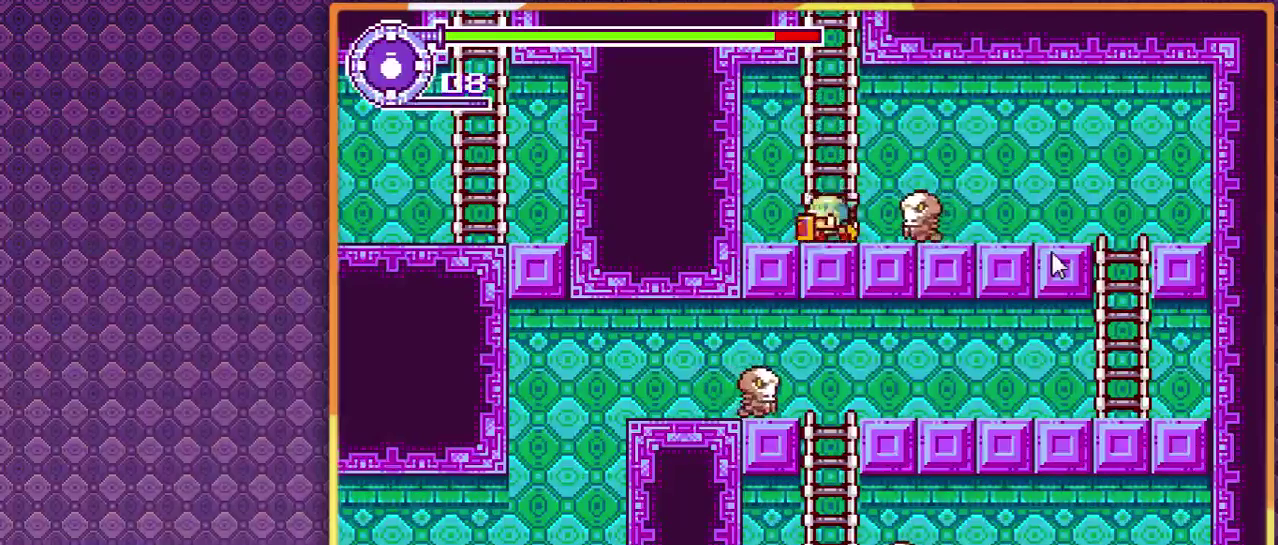
{"buttons": [], "events": [[33, "DPAD_RIGHT", "down"], [133, "DPAD_DOWN", "up"], [200, "DPAD_RIGHT", "up"]]}
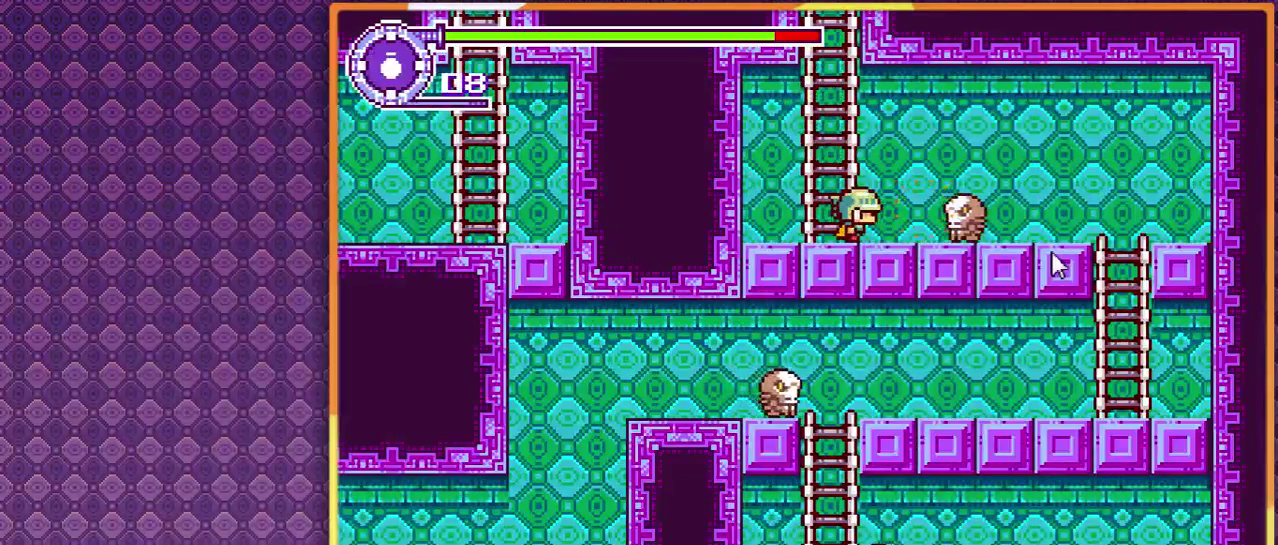
{"buttons": [], "events": [[100, "DPAD_RIGHT", "down"], [367, "DPAD_RIGHT", "up"]]}
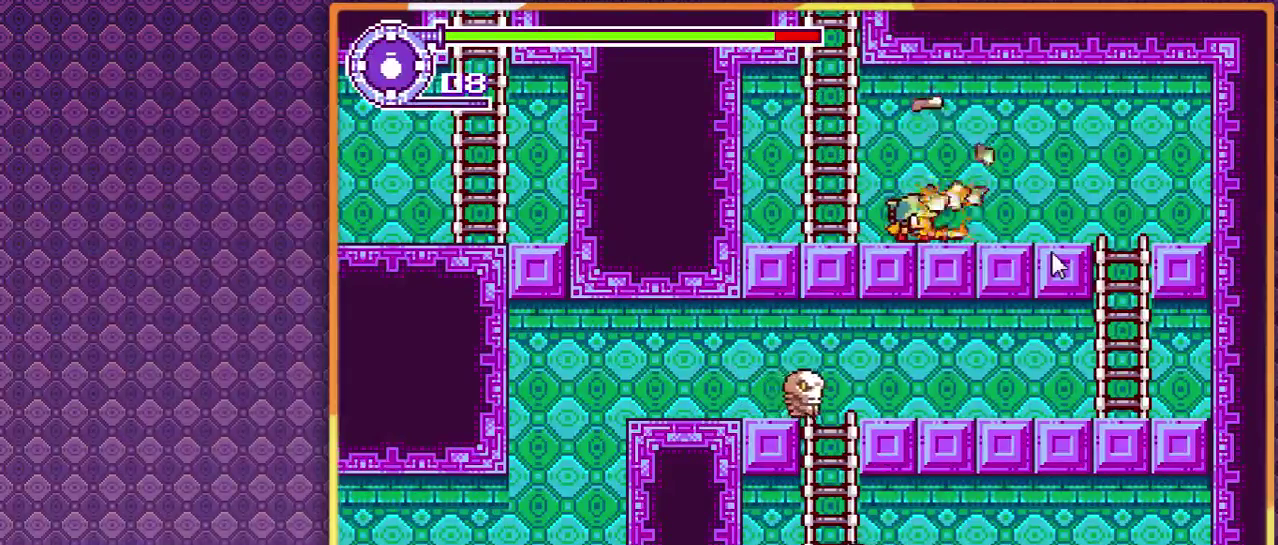
{"buttons": ["DPAD_RIGHT"], "events": [[233, "DPAD_RIGHT", "down"]]}
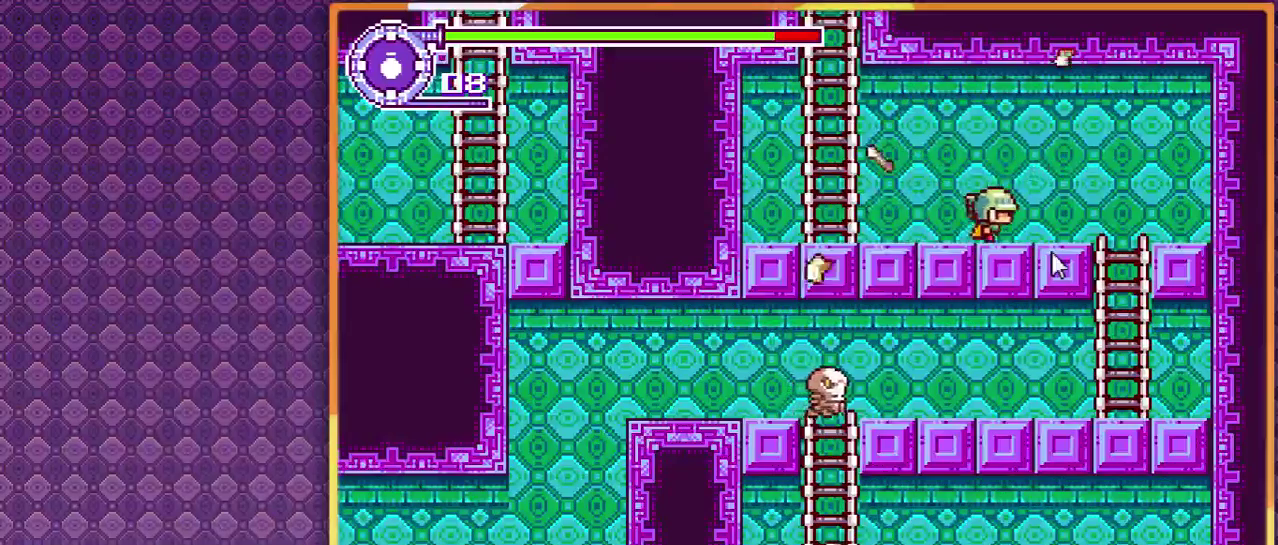
{"buttons": ["DPAD_DOWN"], "events": [[400, "DPAD_DOWN", "down"], [467, "DPAD_RIGHT", "up"]]}
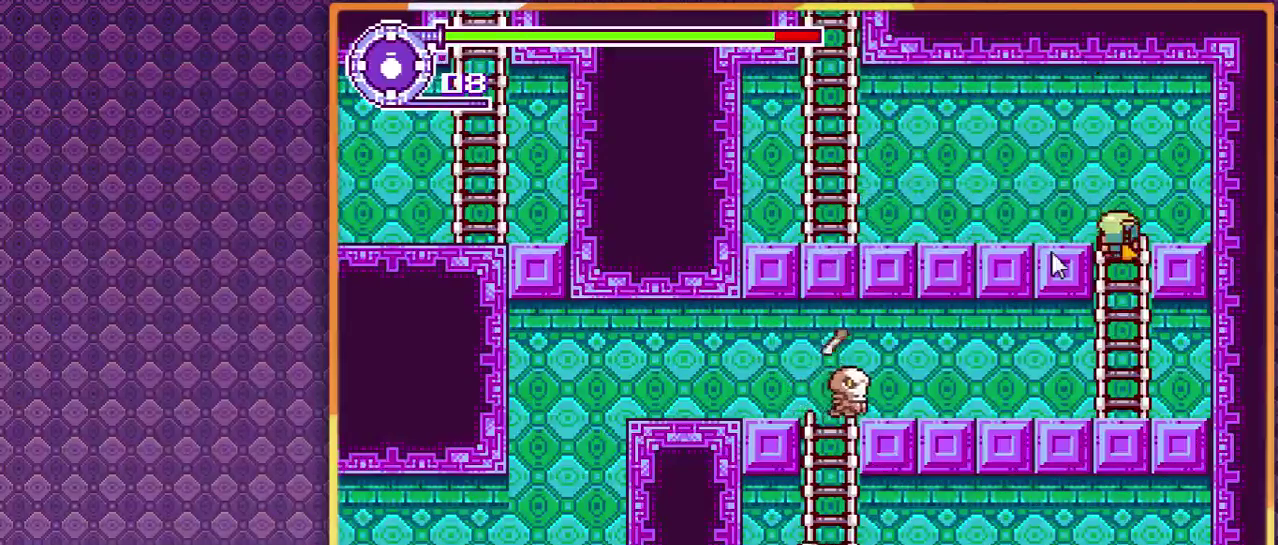
{"buttons": ["DPAD_DOWN", "DPAD_LEFT"], "events": [[467, "DPAD_LEFT", "down"]]}
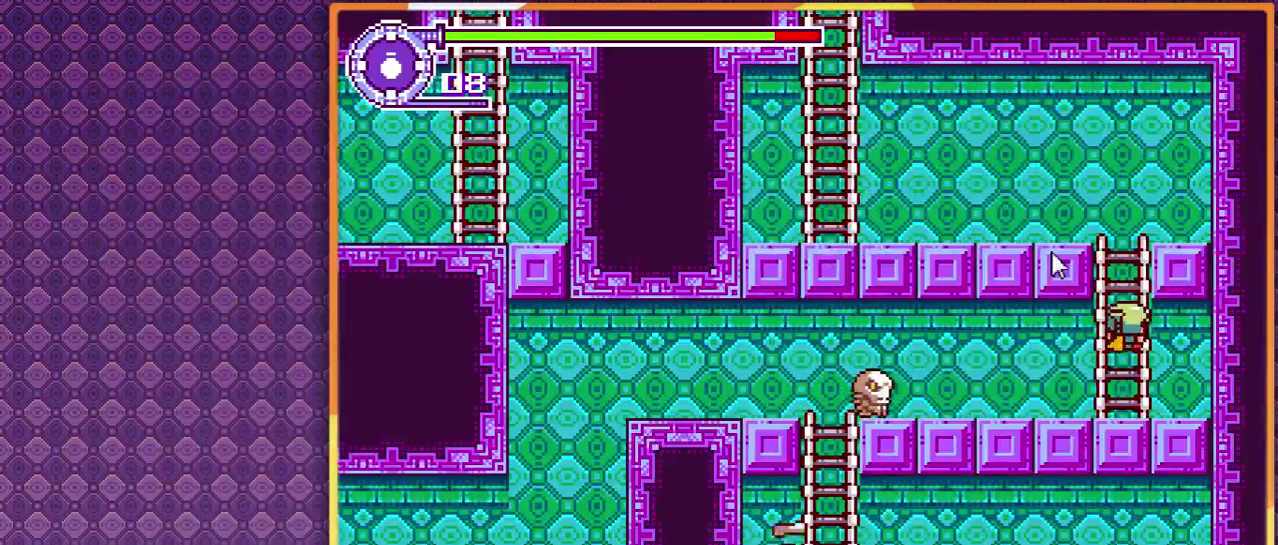
{"buttons": ["DPAD_LEFT"], "events": [[467, "DPAD_DOWN", "up"]]}
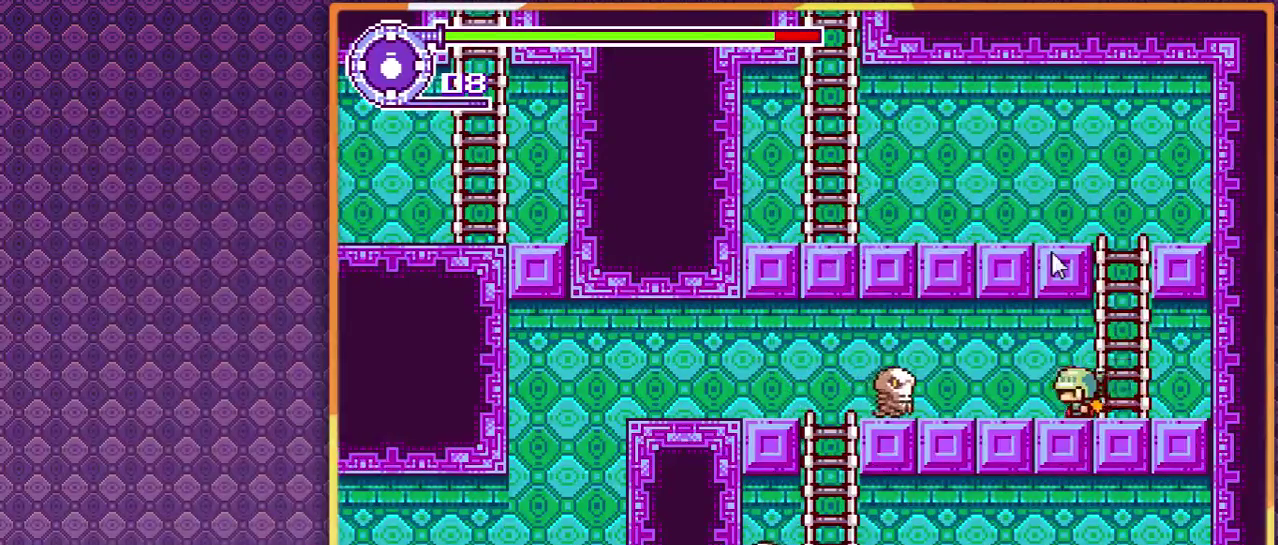
{"buttons": ["DPAD_LEFT"], "events": []}
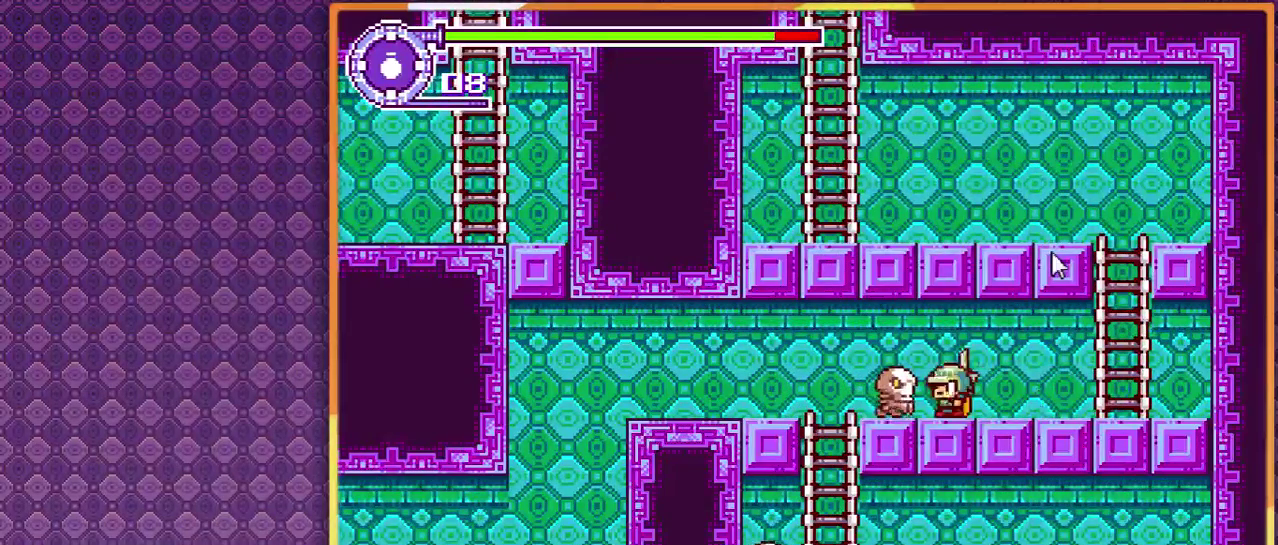
{"buttons": [], "events": [[33, "DPAD_LEFT", "up"]]}
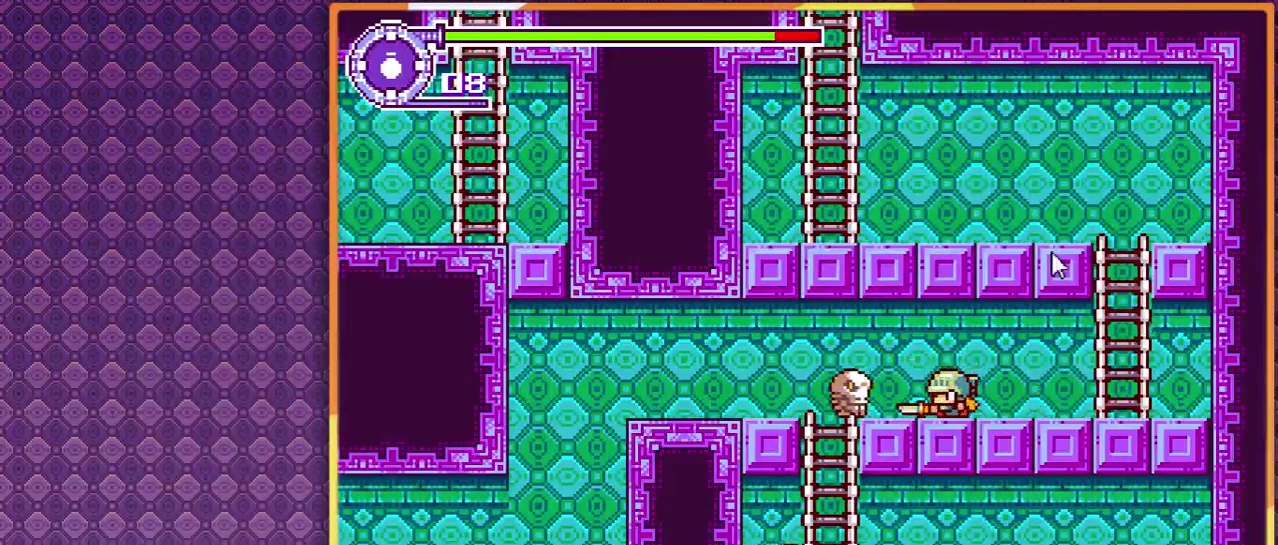
{"buttons": [], "events": [[300, "DPAD_LEFT", "down"], [467, "DPAD_LEFT", "up"]]}
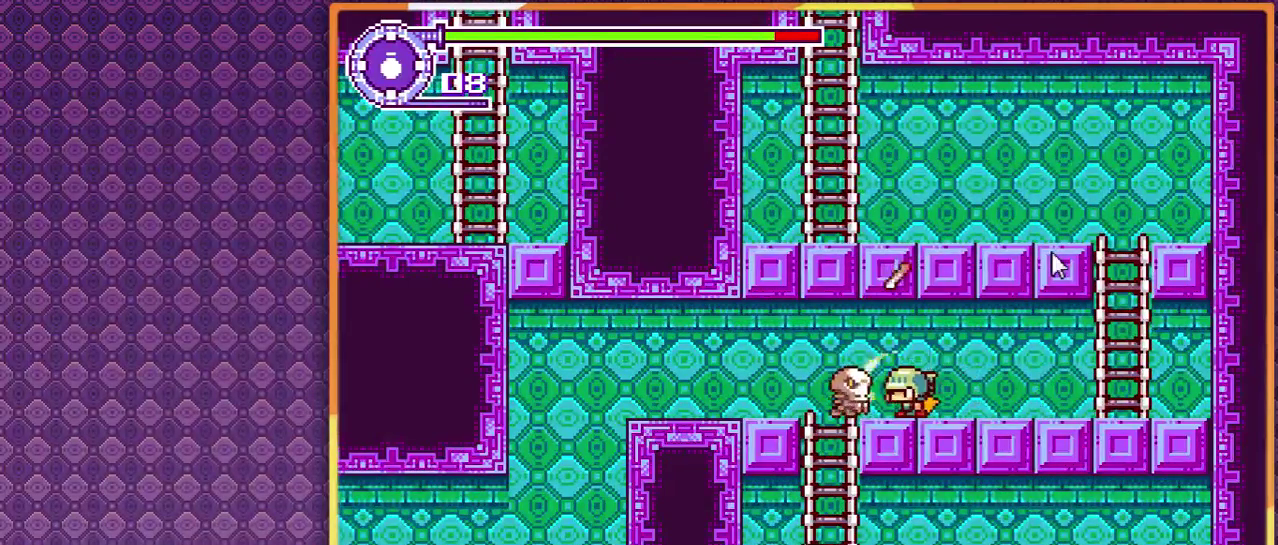
{"buttons": ["DPAD_LEFT"], "events": [[333, "DPAD_LEFT", "down"]]}
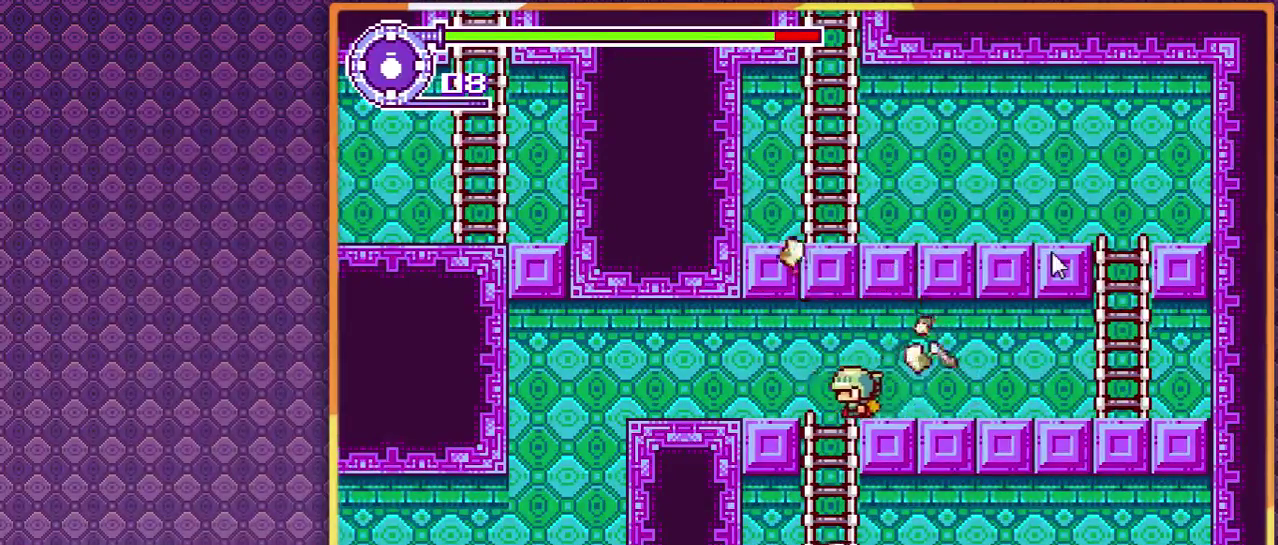
{"buttons": ["DPAD_DOWN"], "events": [[133, "DPAD_DOWN", "down"], [133, "DPAD_LEFT", "up"]]}
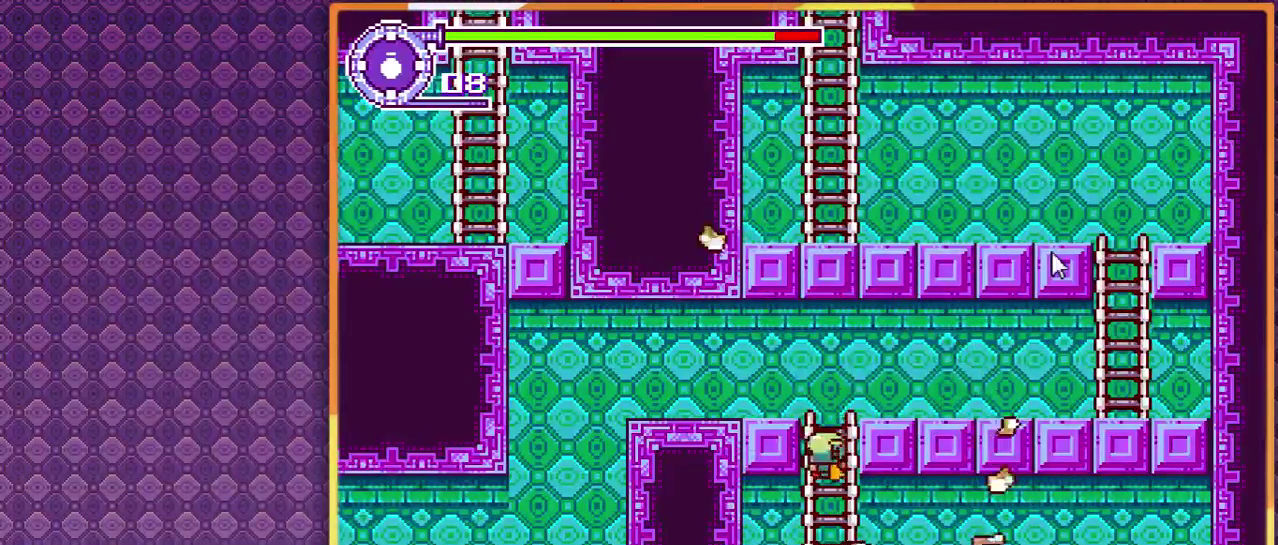
{"buttons": ["DPAD_DOWN"], "events": []}
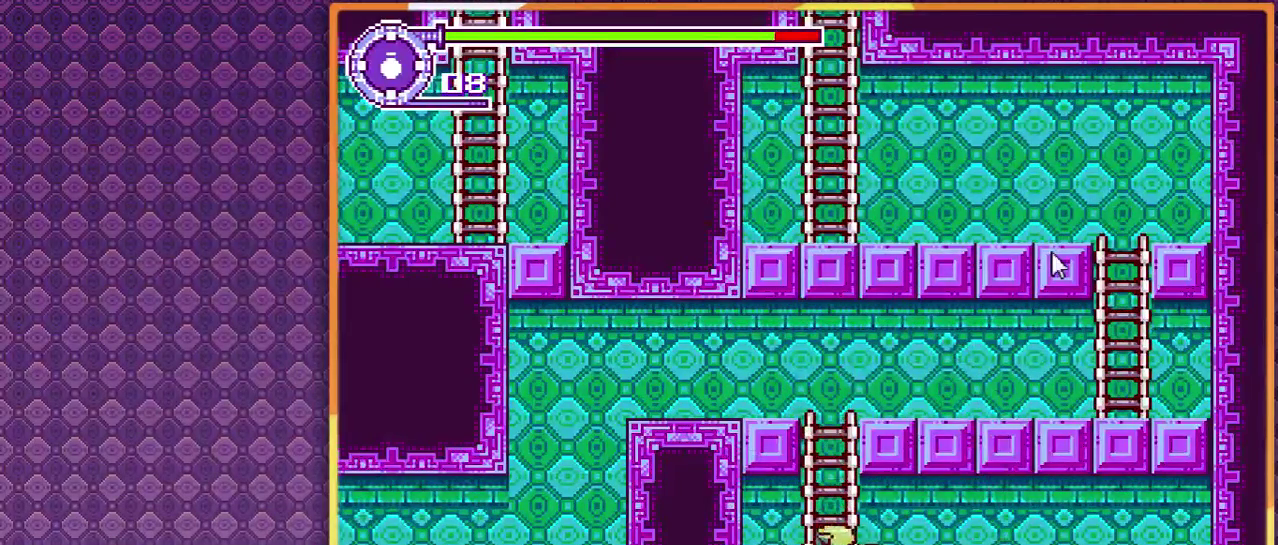
{"buttons": [], "events": [[400, "DPAD_DOWN", "up"]]}
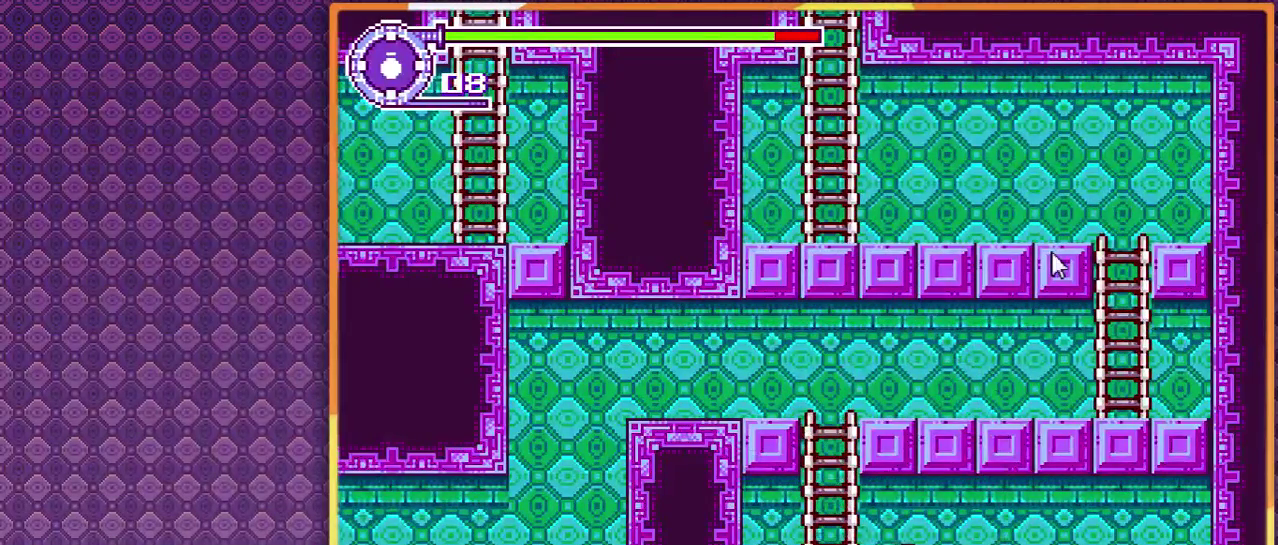
{"buttons": ["DPAD_RIGHT"], "events": [[67, "DPAD_RIGHT", "down"], [167, "DPAD_RIGHT", "up"], [433, "DPAD_RIGHT", "down"]]}